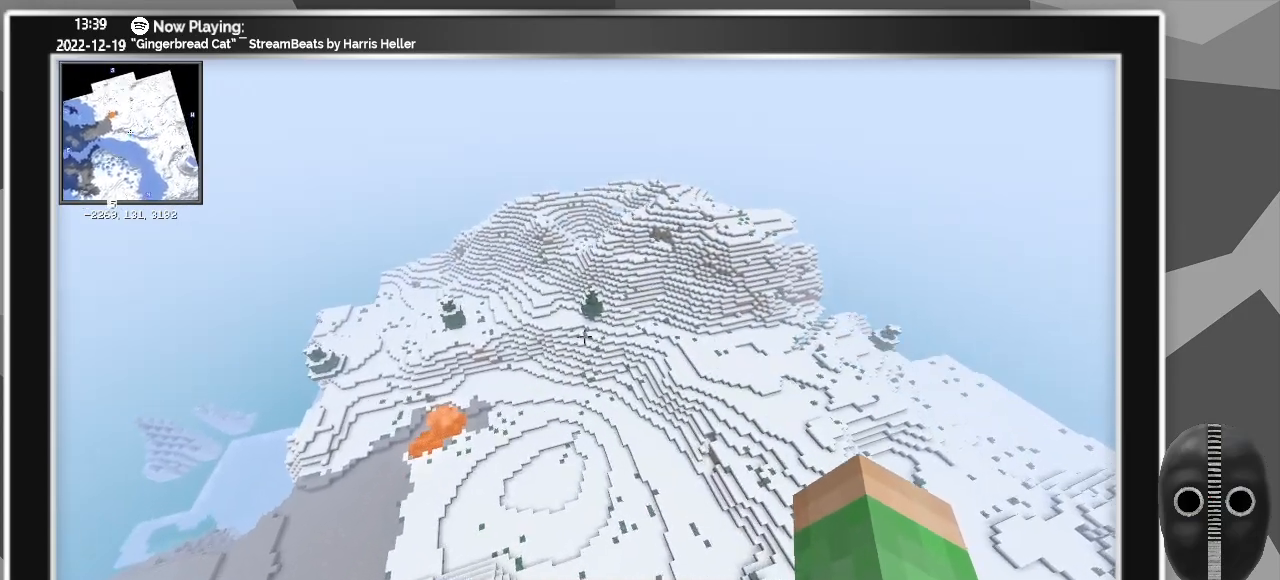
Gameplay with keyboard and mouse; each line is a JSON object with the keys and mouse buttons held at the frame after it. "events" lists presses ("down") and releases ("up") of "a", "alt_l", "alt_r", "b", "backspace", "c", "caps_lock", "ctrl_l", "ctrl_r", "d", "down", "e", "escape", "f", "f1", "f10", "f11", "f12", "f2", "f3", "f4", "f5", "f6", "f7", "f8", "f9", "g", "h", "i", "j", "k", "l", "left", "m", "n", "o", "p", "q", "r", "return", "right", "s", "shift", "space", "super", "t", "tab", "u", "up", "v", "w", "x", "y", "z", "mouse_left" and "mouse_right" between this image and that frame as [ms after this image, input, new state], when the widget could be followed in between. "mouse_left", "mouse_right" = the "left", "right" buttons of the "mouse" list. No other keys are recorded. Fast repeated clicks can show as one long hold. Mouse movement is not recorded.
{"keys": ["shift", "w"], "mouse": [], "events": []}
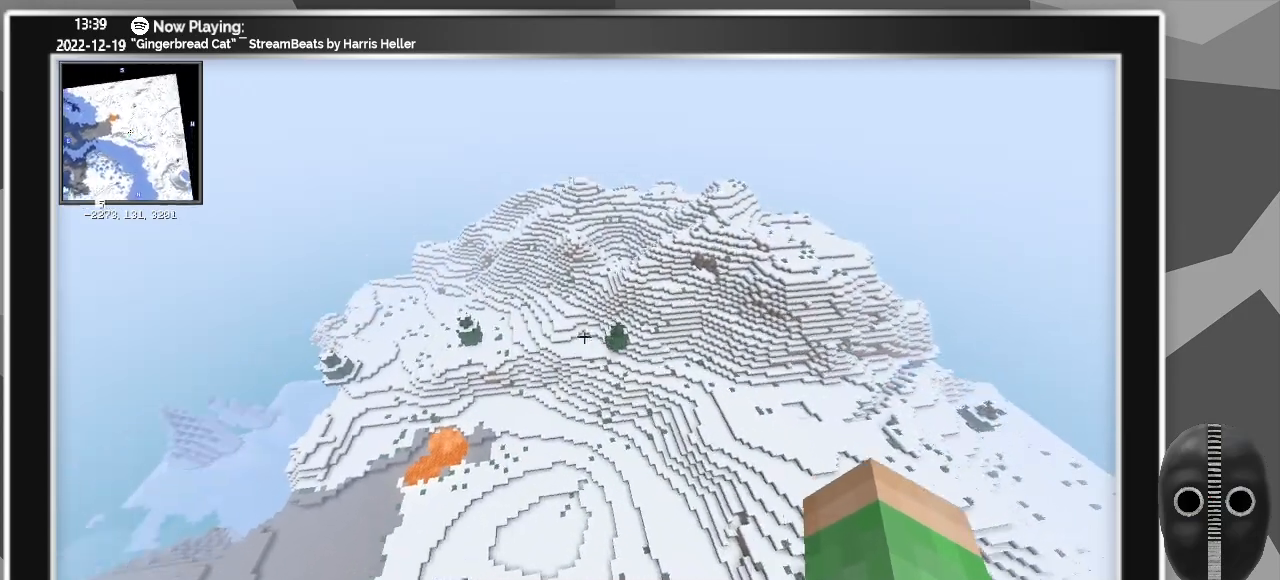
{"keys": ["d", "shift", "w"], "mouse": [], "events": [[50, "d", "down"]]}
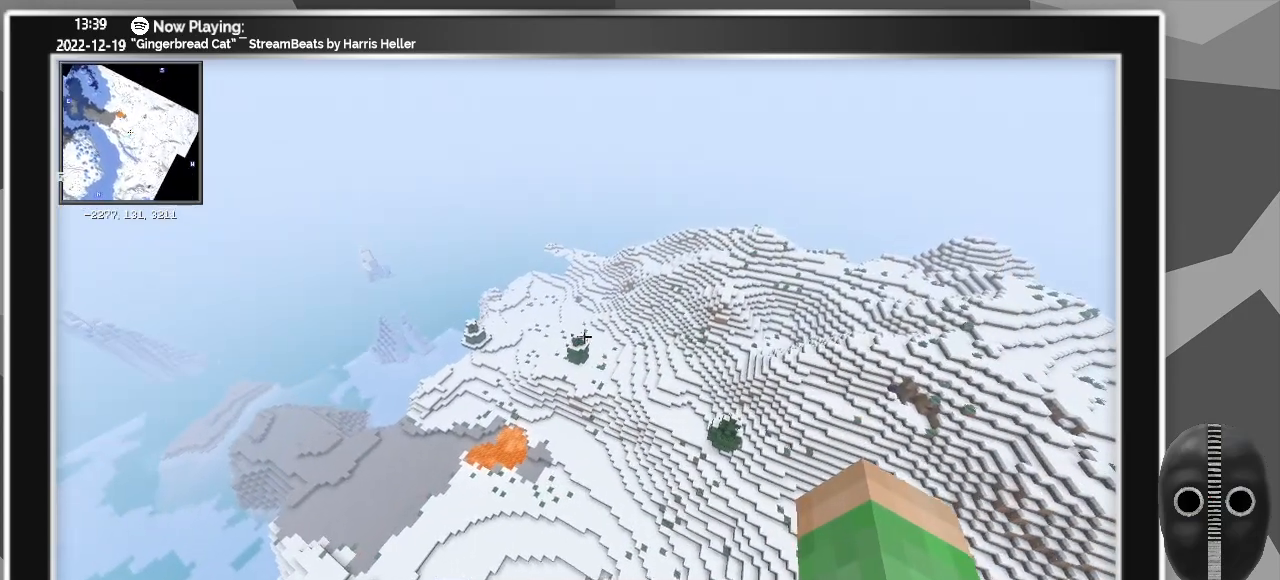
{"keys": ["d"], "mouse": [], "events": [[383, "shift", "up"], [483, "w", "up"]]}
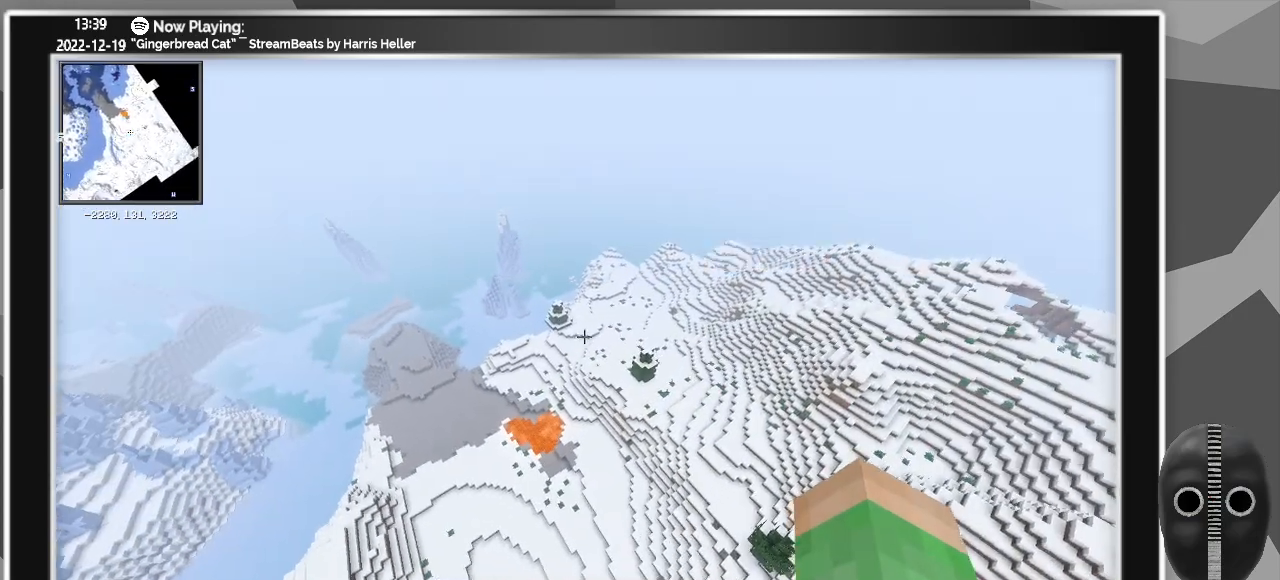
{"keys": ["d"], "mouse": [], "events": []}
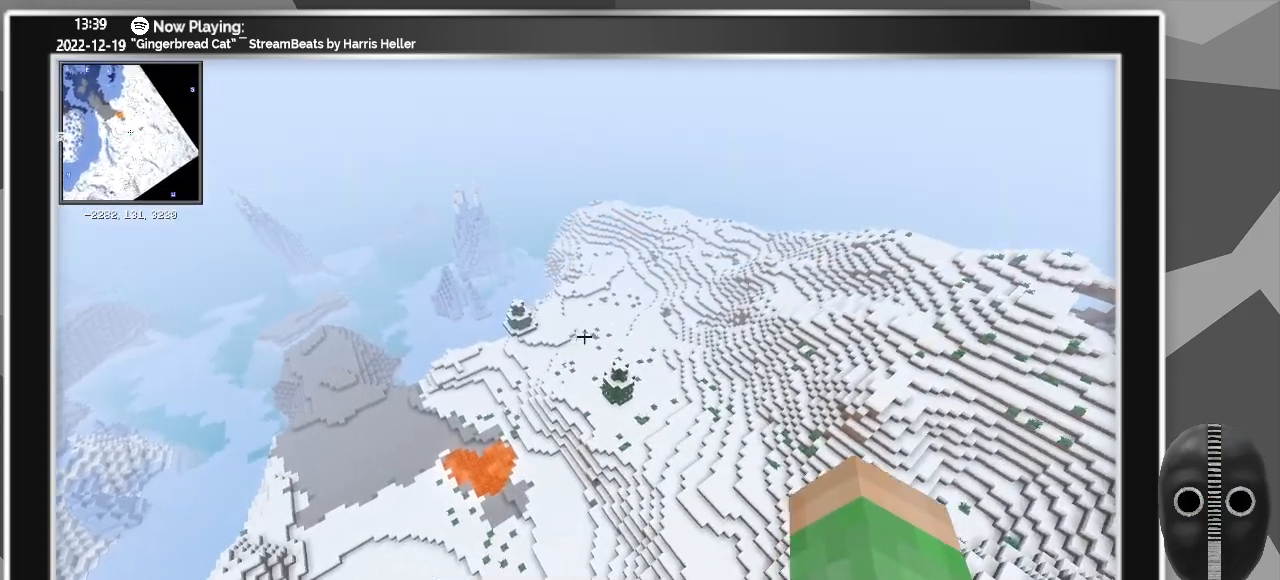
{"keys": [], "mouse": [], "events": [[283, "d", "up"]]}
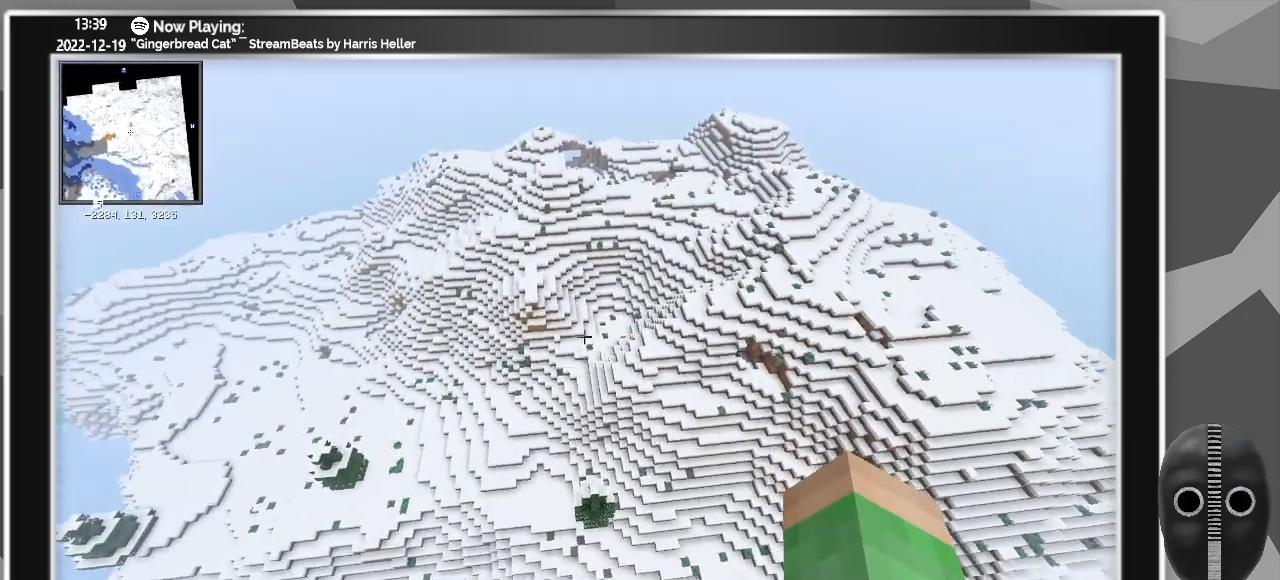
{"keys": ["a", "w"], "mouse": [], "events": [[200, "w", "down"], [483, "a", "down"]]}
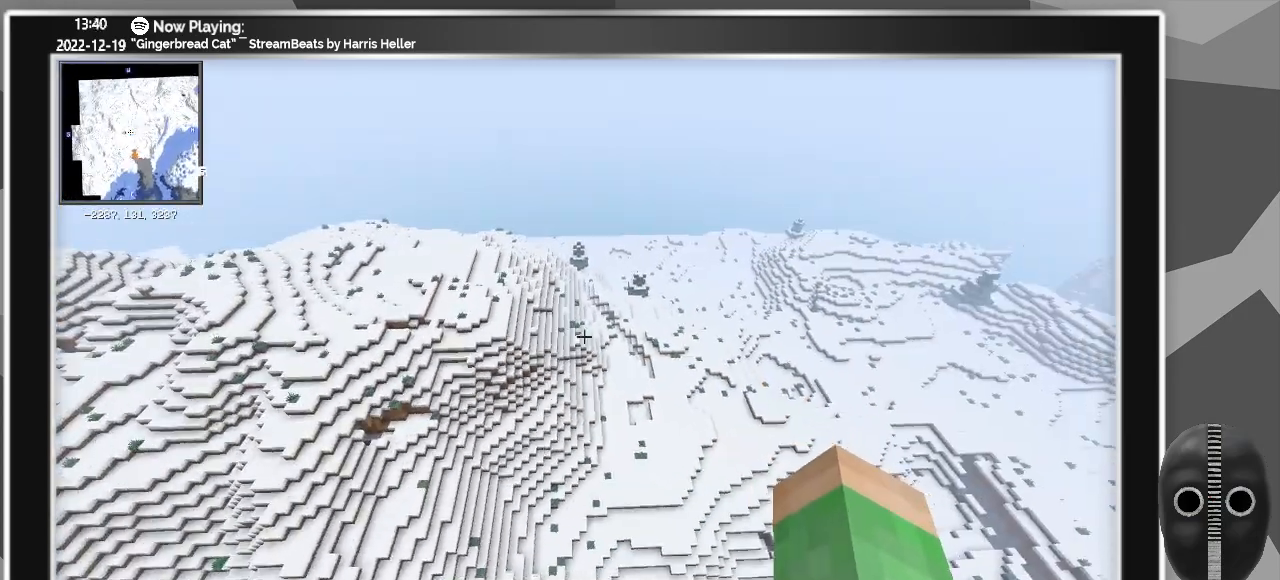
{"keys": ["a", "shift", "w"], "mouse": [], "events": [[450, "shift", "down"]]}
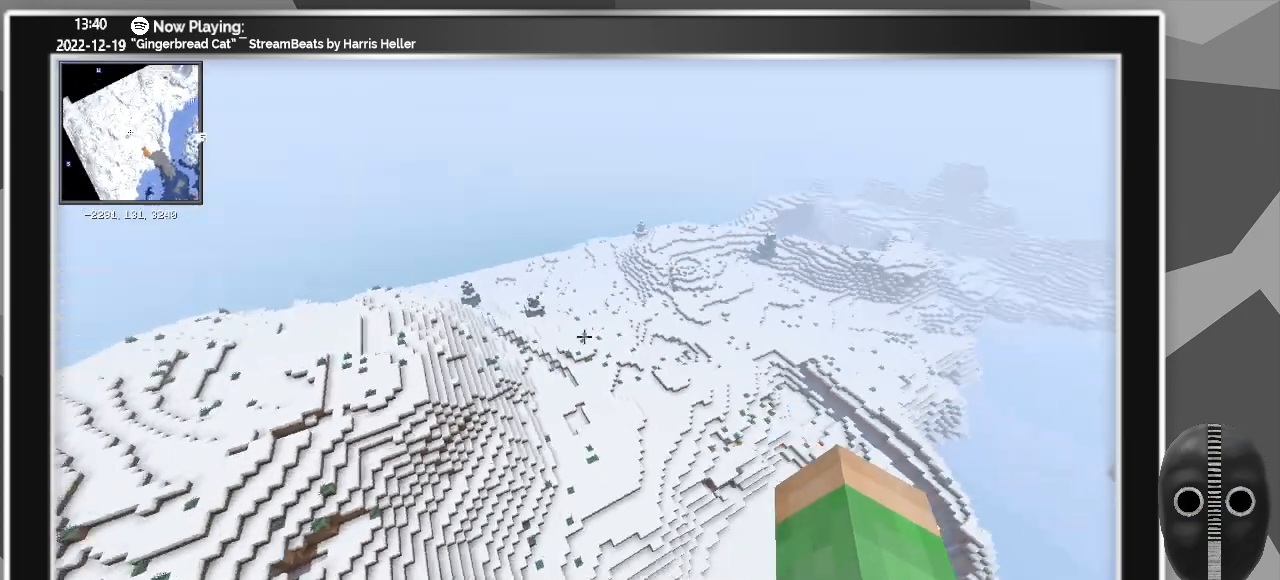
{"keys": ["a", "shift"], "mouse": [], "events": [[50, "w", "up"]]}
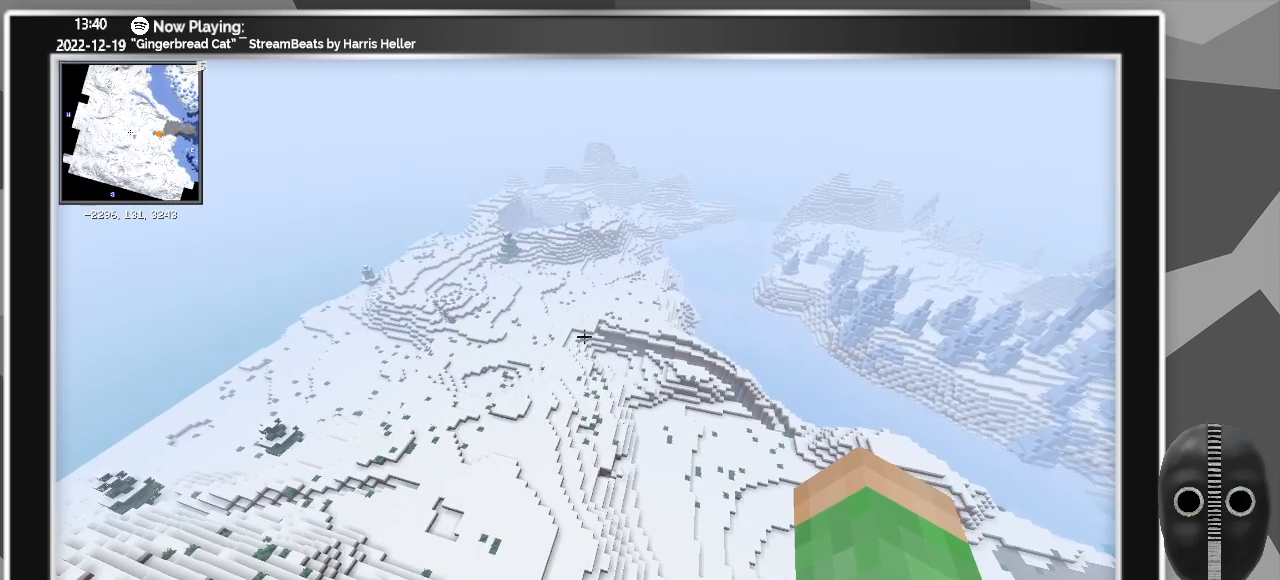
{"keys": ["a", "w"], "mouse": [], "events": [[300, "shift", "up"], [483, "w", "down"]]}
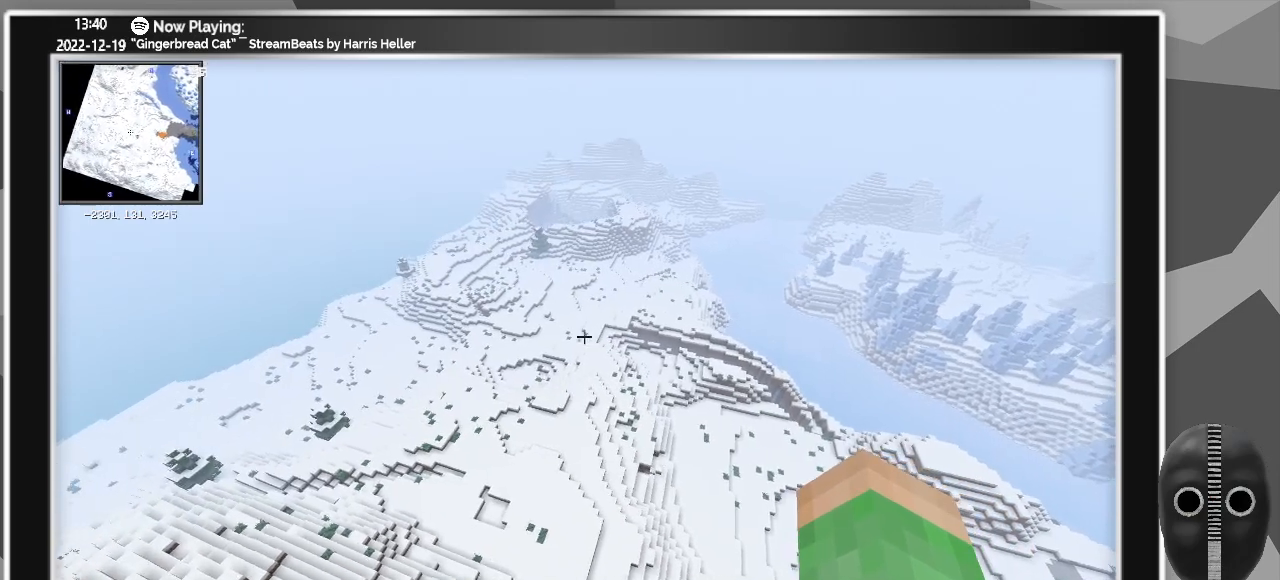
{"keys": ["shift", "w"], "mouse": [], "events": [[283, "a", "up"], [500, "shift", "down"]]}
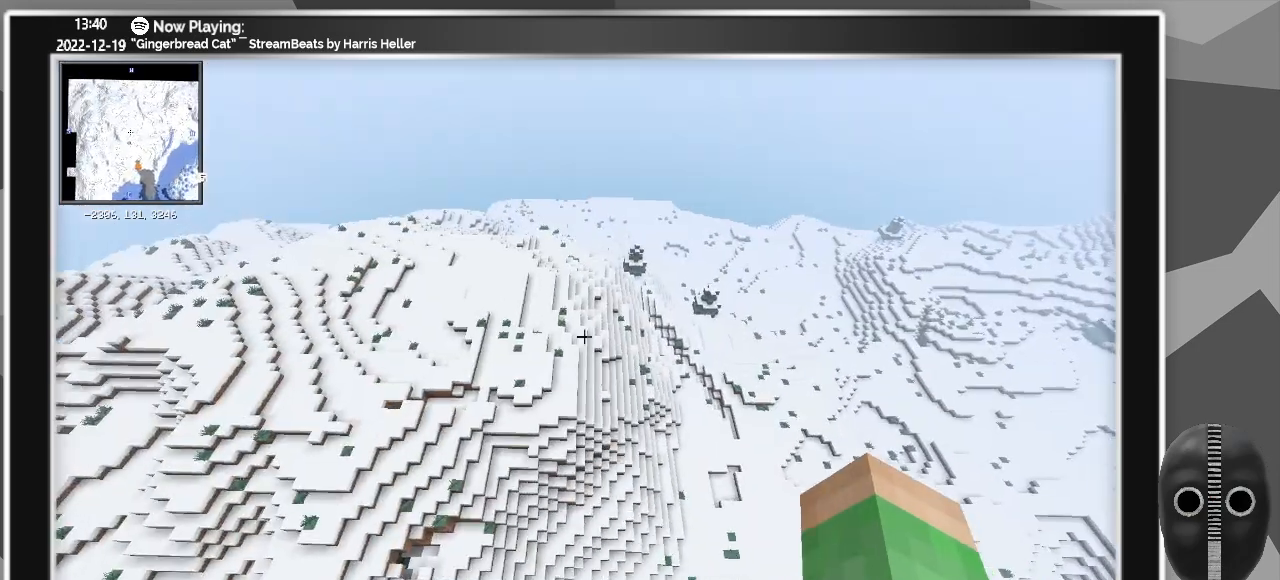
{"keys": ["w"], "mouse": [], "events": [[100, "shift", "up"]]}
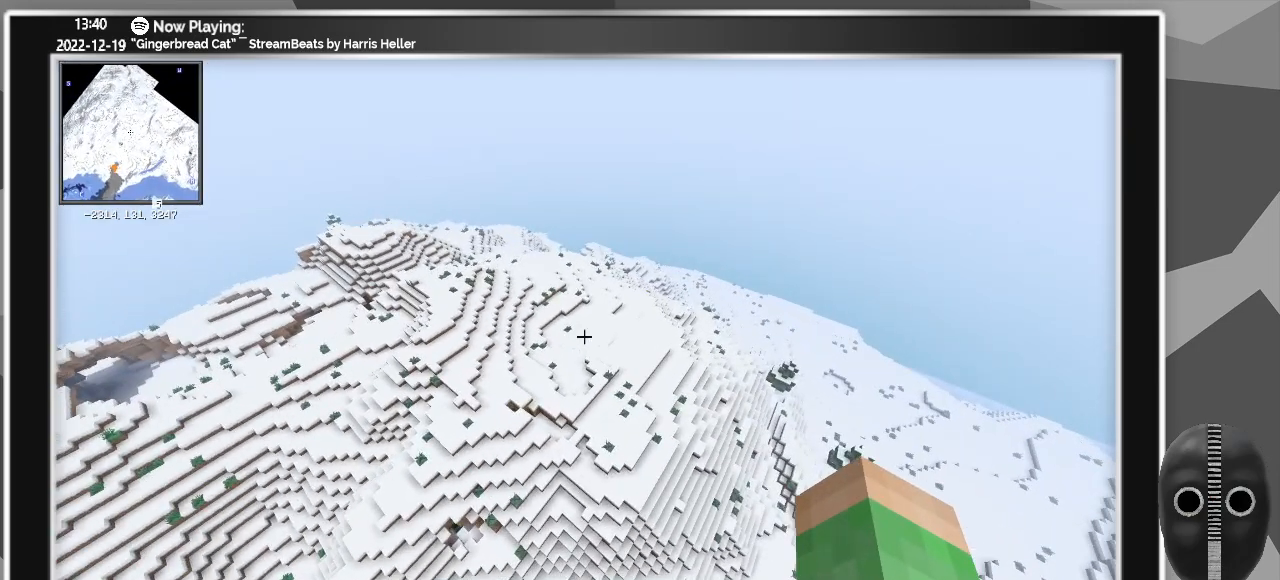
{"keys": ["w"], "mouse": [], "events": []}
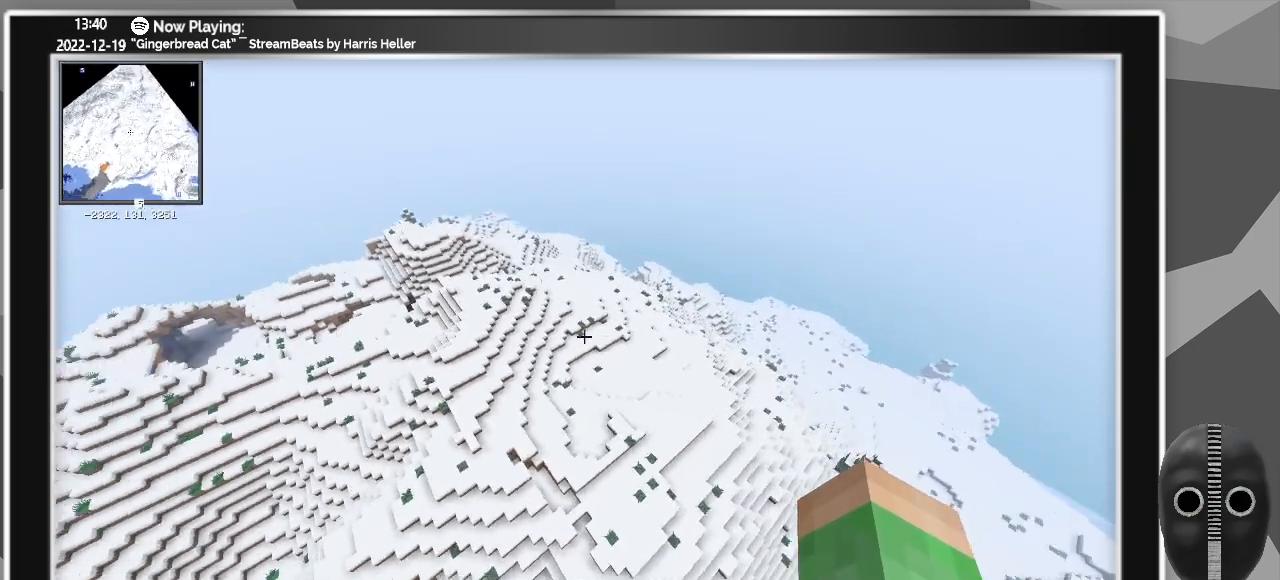
{"keys": ["d", "w"], "mouse": [], "events": [[33, "d", "down"]]}
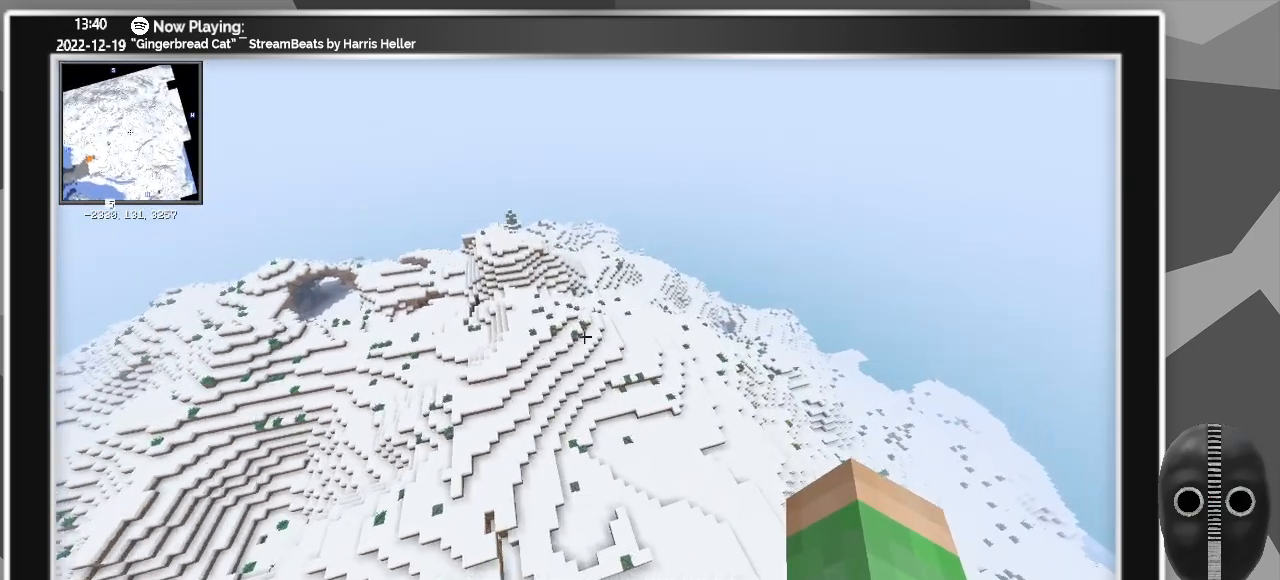
{"keys": ["d", "w"], "mouse": [], "events": []}
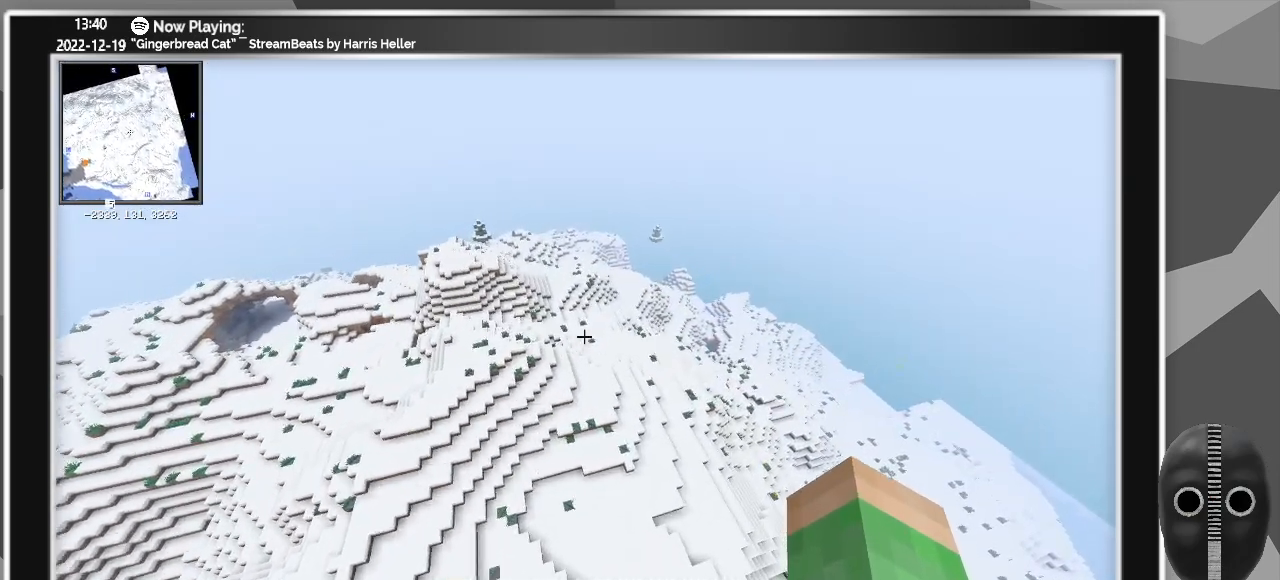
{"keys": ["w"], "mouse": [], "events": [[250, "d", "up"]]}
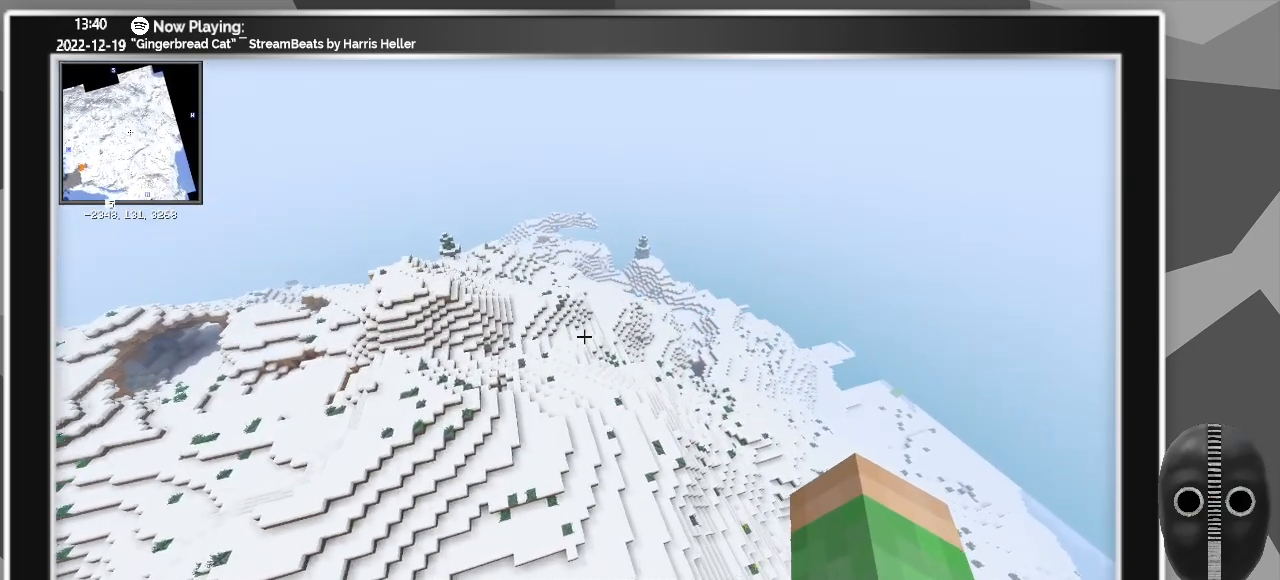
{"keys": ["w"], "mouse": [], "events": []}
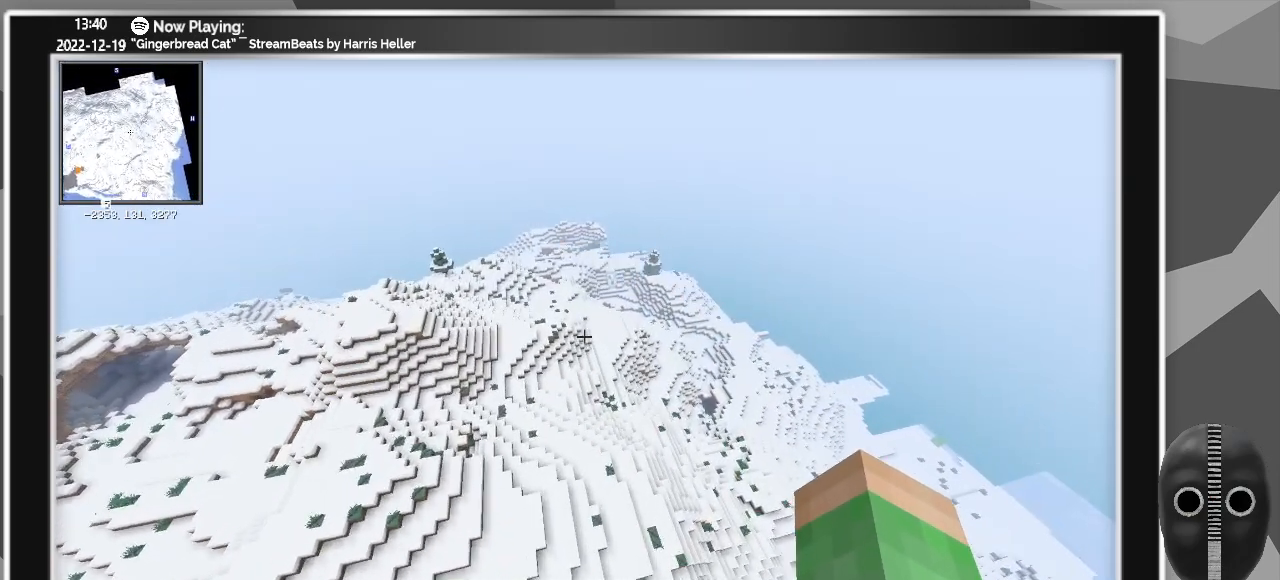
{"keys": ["w"], "mouse": [], "events": []}
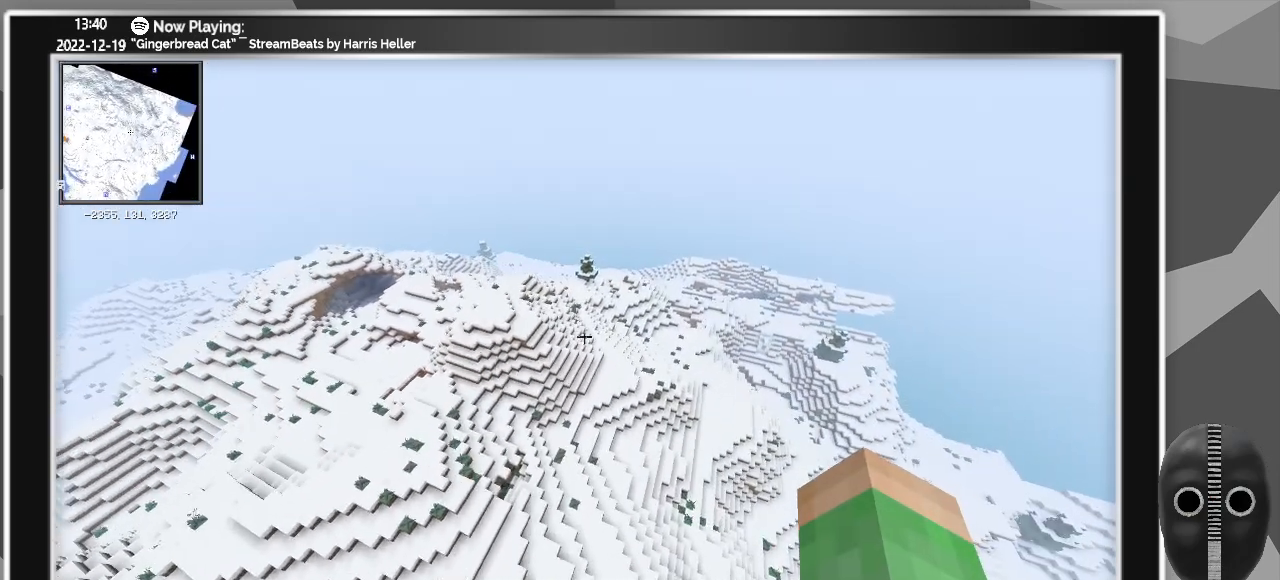
{"keys": ["d", "w"], "mouse": [], "events": [[433, "d", "down"]]}
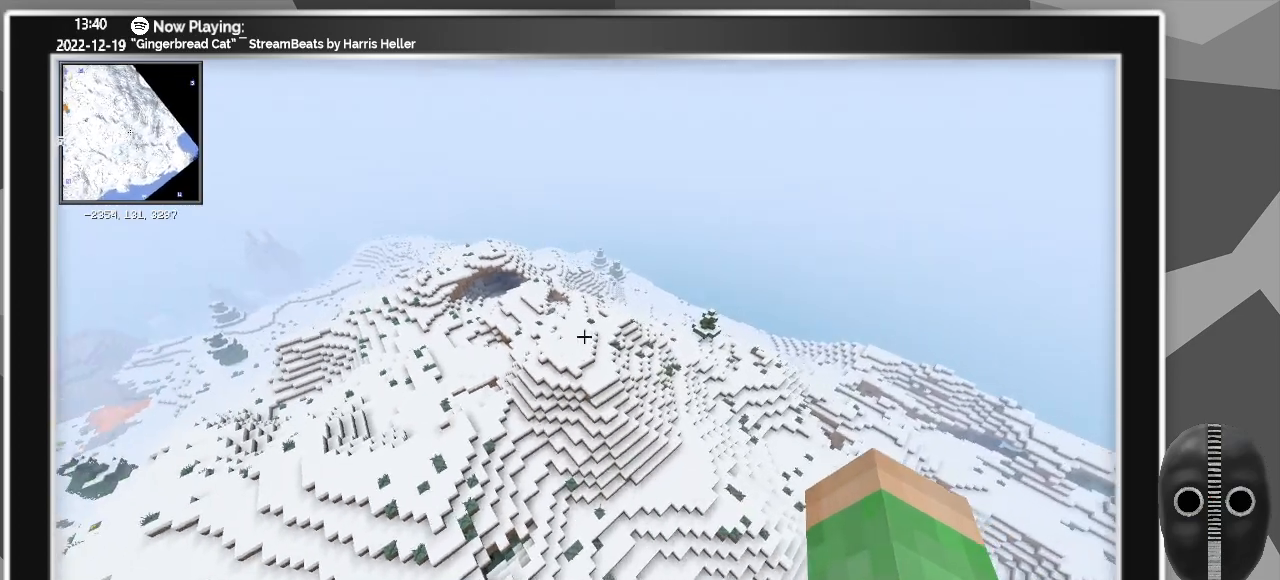
{"keys": ["d", "w"], "mouse": [], "events": []}
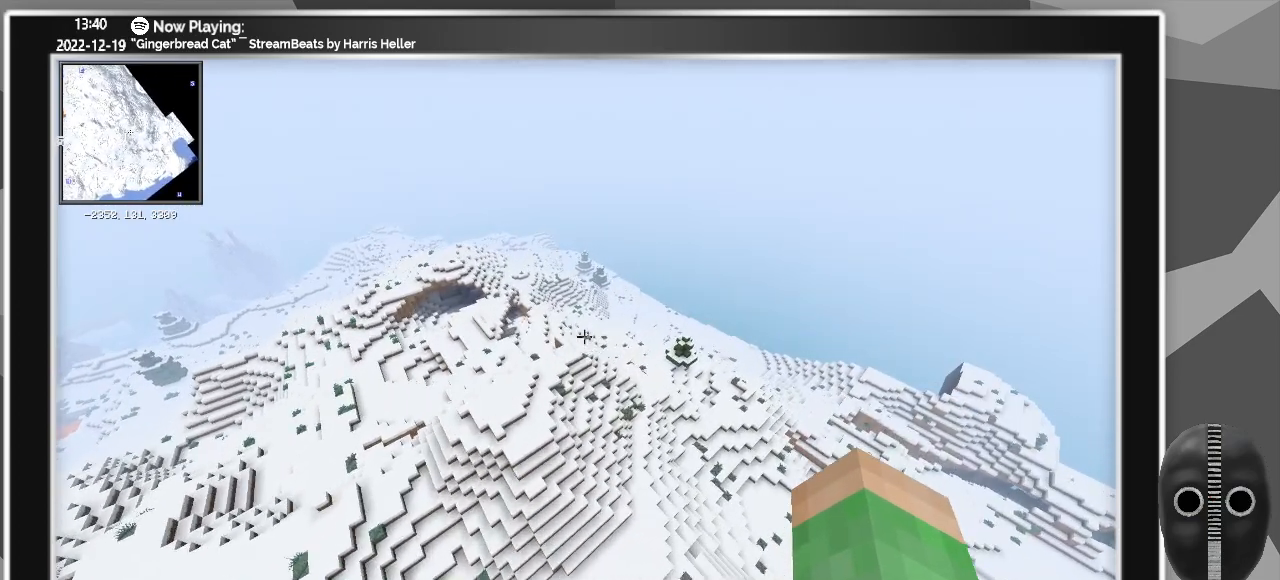
{"keys": ["d", "w"], "mouse": [], "events": []}
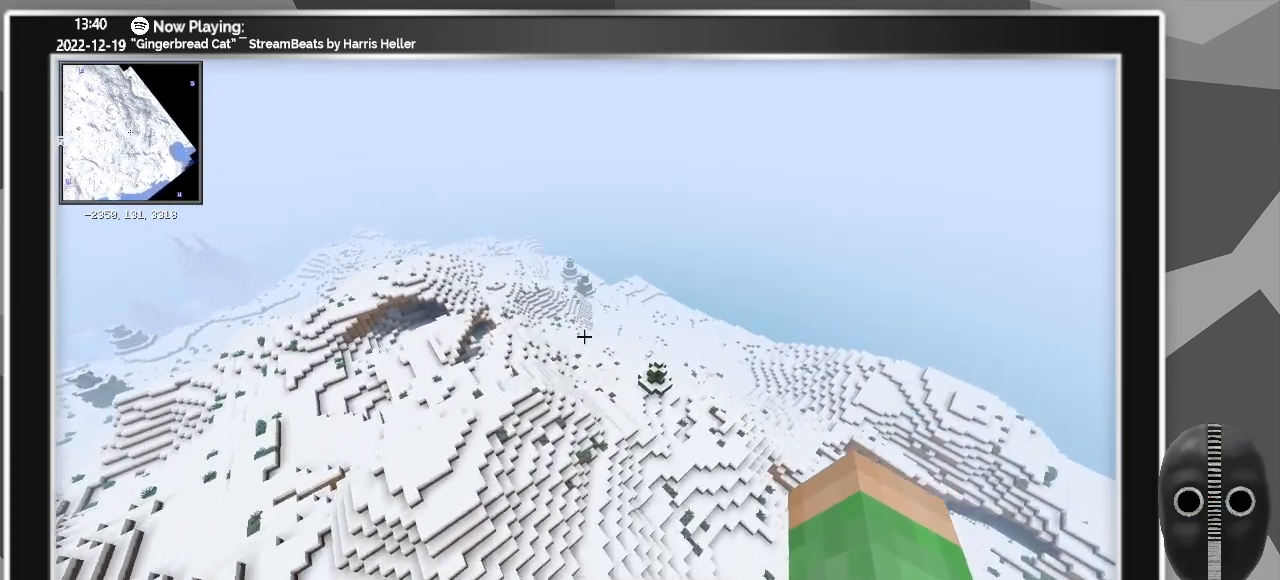
{"keys": ["d", "w"], "mouse": [], "events": []}
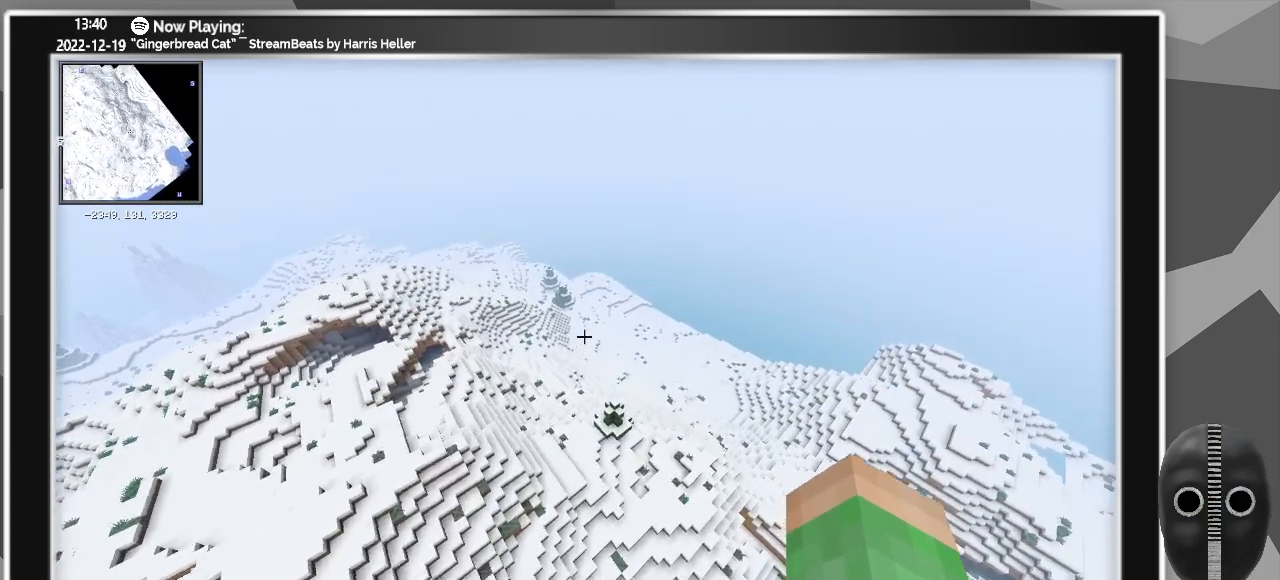
{"keys": ["d", "w"], "mouse": [], "events": []}
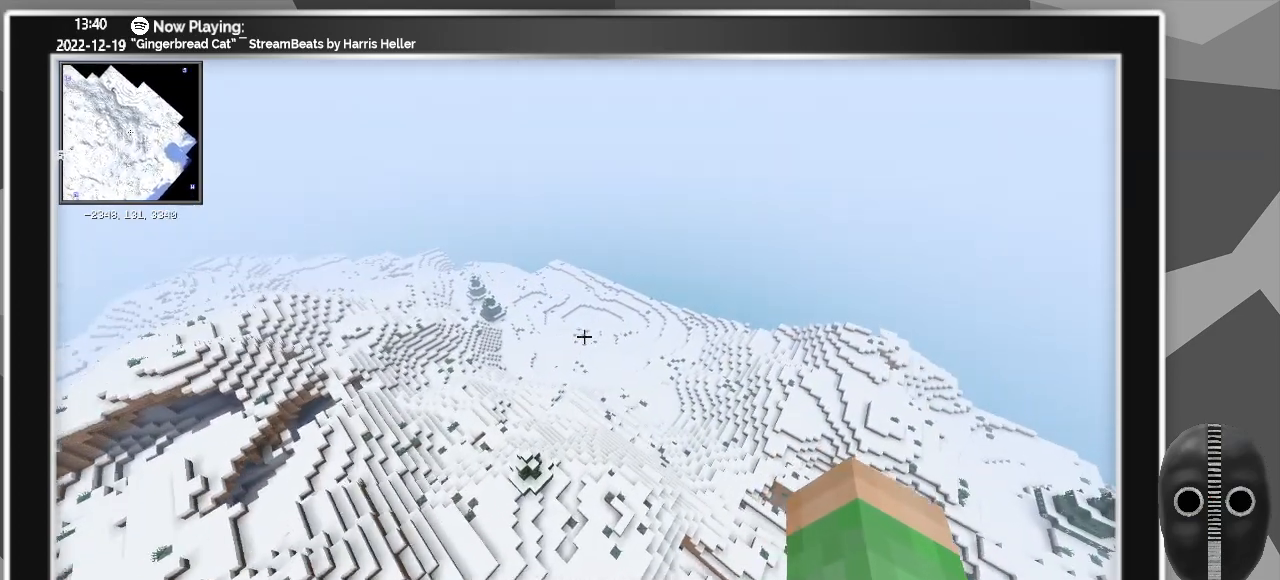
{"keys": ["d", "w"], "mouse": [], "events": []}
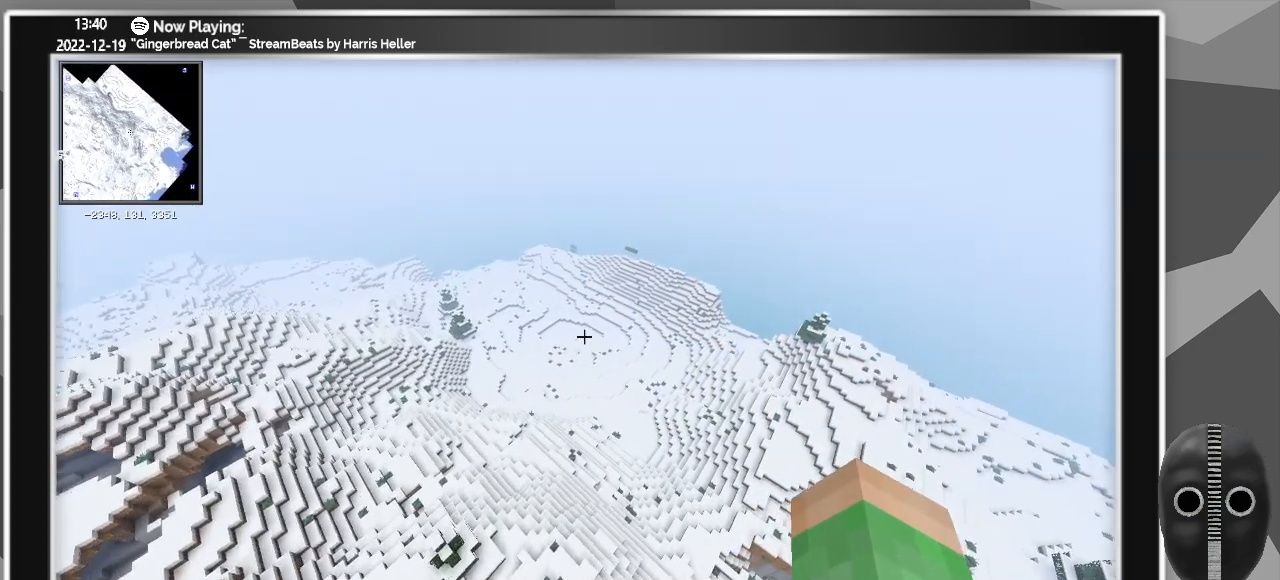
{"keys": ["d", "w"], "mouse": [], "events": []}
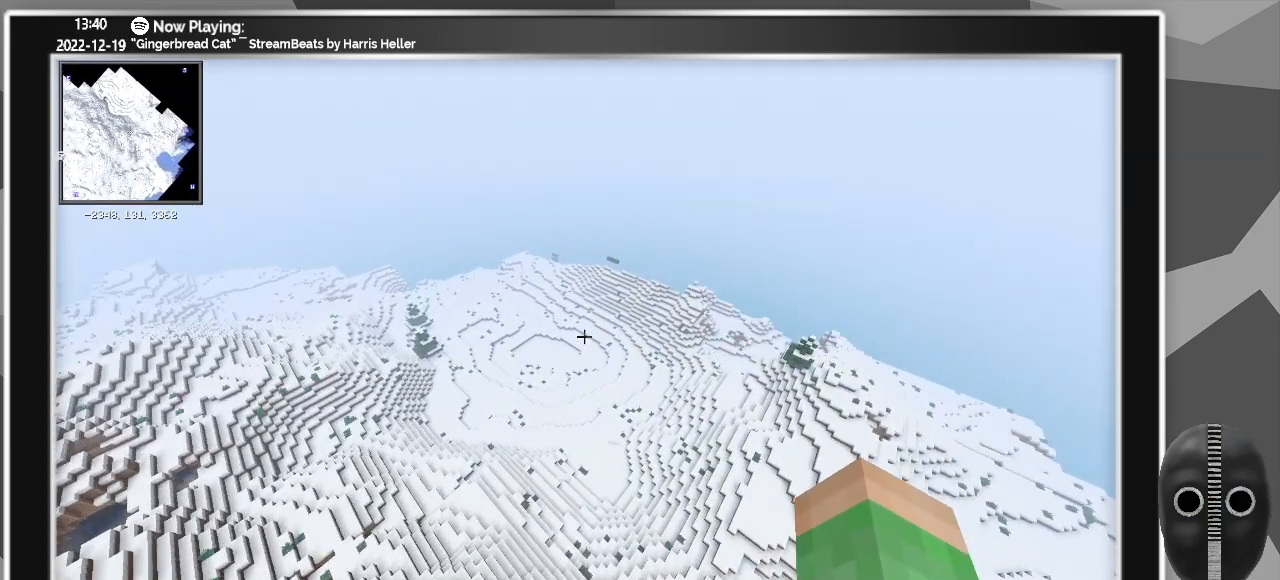
{"keys": ["d", "w"], "mouse": [], "events": []}
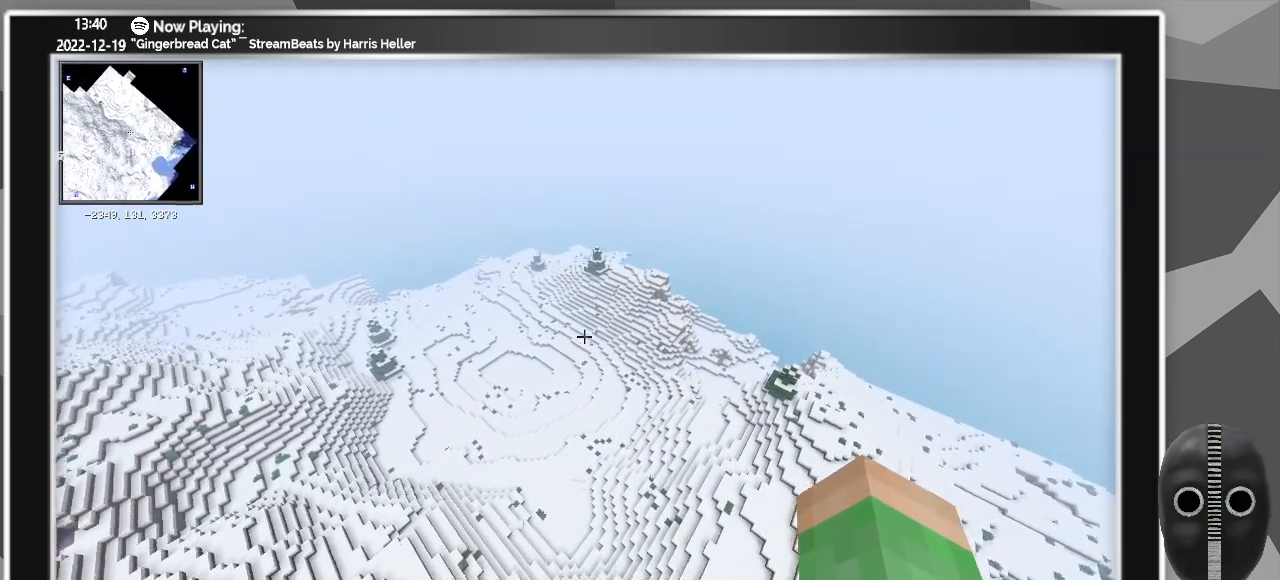
{"keys": ["d", "w"], "mouse": [], "events": []}
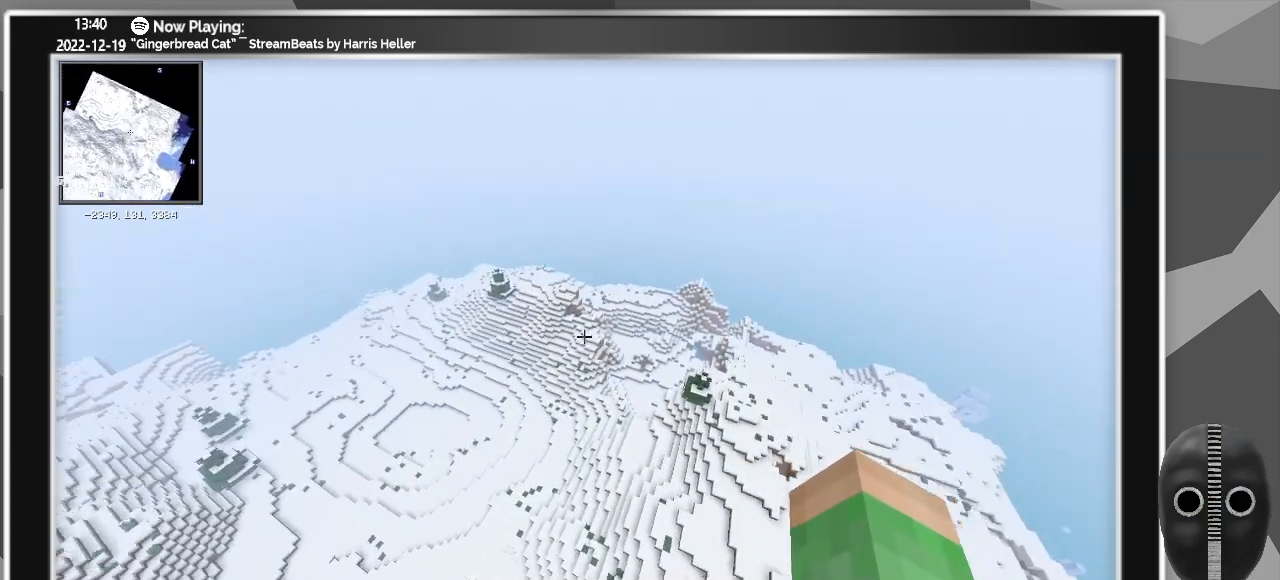
{"keys": ["d", "w"], "mouse": [], "events": []}